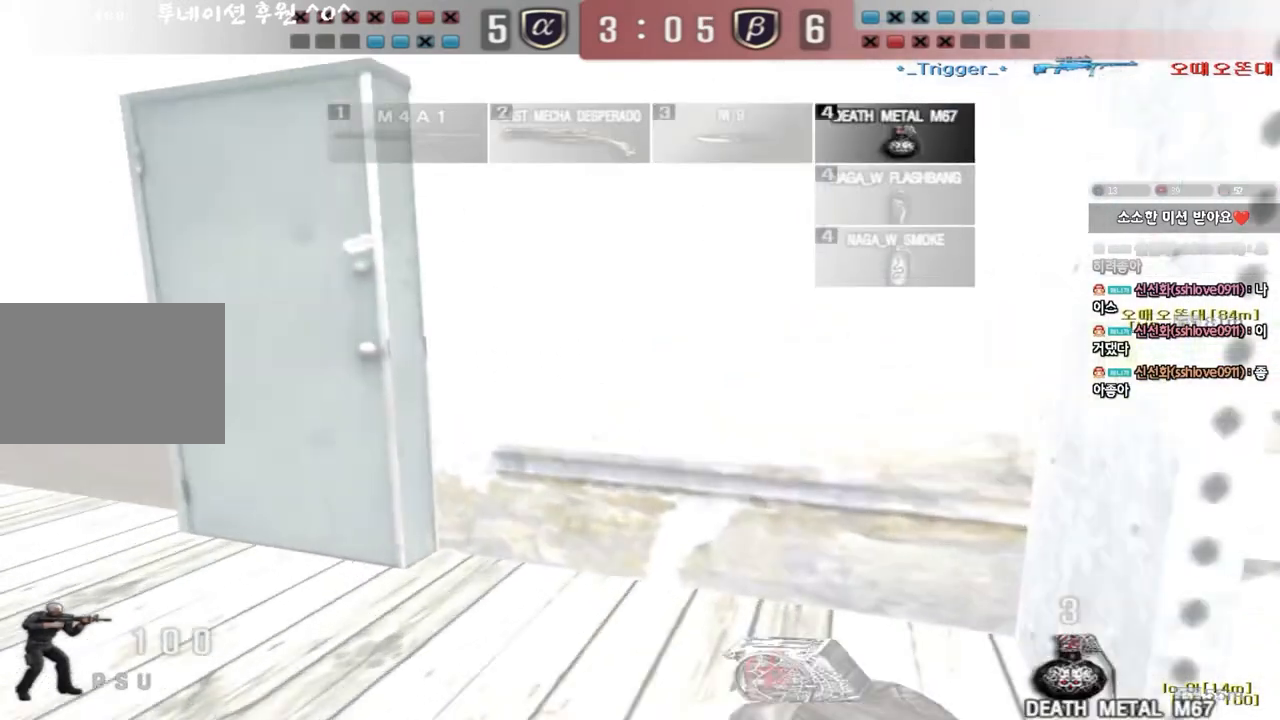
Gameplay with keyboard; each line is a JSON object with the keys held at the frame after it. "events" lists presses ("down") and releases ("up") of "a", "ctrl", "d", "e", "f", "q", "r", "s", "shift", "space", "tab" and "w" between this image and that frame as [ms after this image, input, new state], when the widget could be followed in between. No other keys are recorded. Mouse input is not recorded.
{"keys": ["ctrl"], "events": [[17, "a", "up"], [17, "w", "up"], [33, "ctrl", "down"], [100, "w", "down"], [117, "a", "down"], [133, "ctrl", "up"], [450, "ctrl", "down"], [450, "w", "up"], [467, "a", "up"]]}
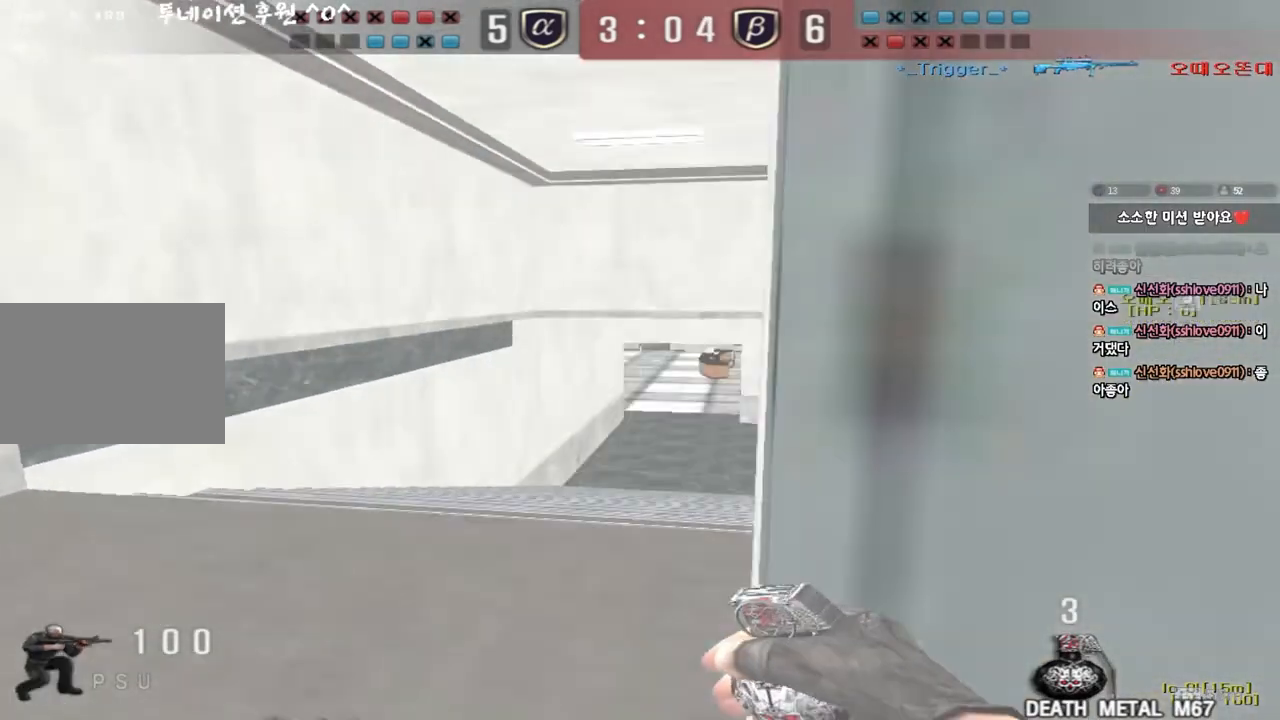
{"keys": ["a", "w"], "events": [[50, "ctrl", "up"], [67, "a", "down"], [67, "w", "down"], [350, "ctrl", "down"], [367, "w", "up"], [383, "a", "up"], [467, "a", "down"], [467, "ctrl", "up"], [467, "w", "down"]]}
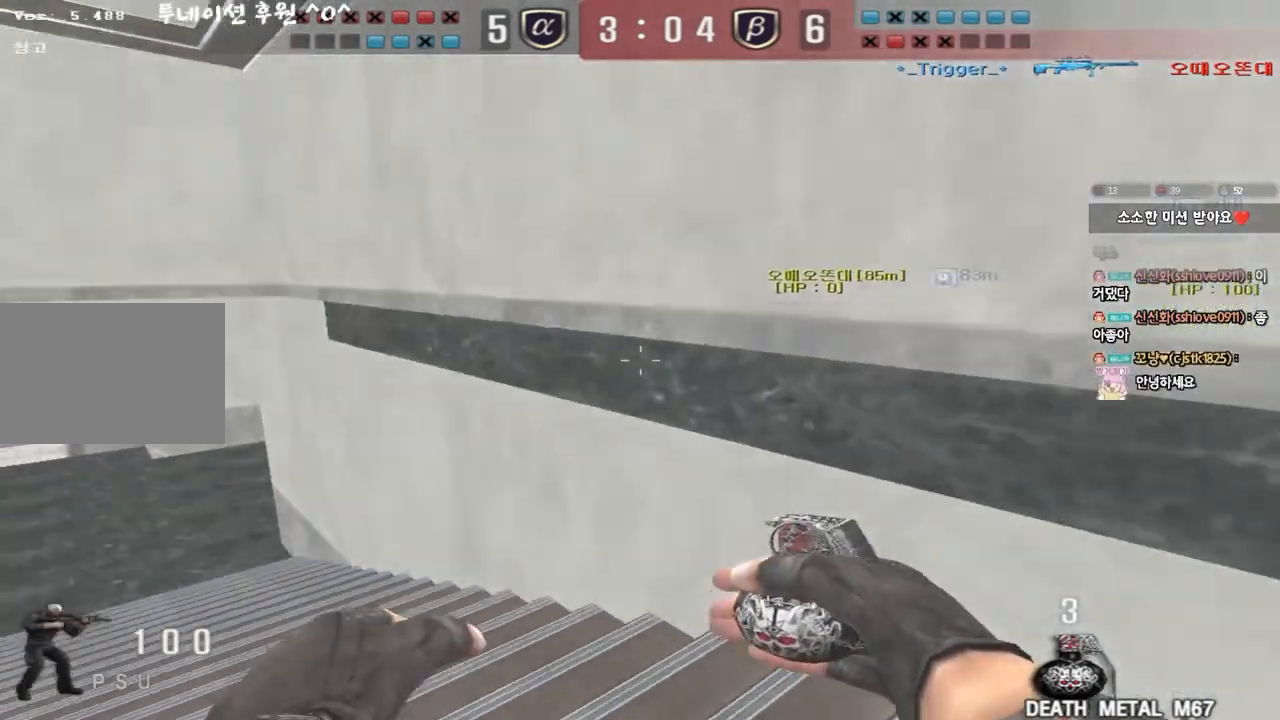
{"keys": ["a", "w"], "events": [[267, "ctrl", "down"], [283, "w", "up"], [300, "a", "up"], [350, "ctrl", "up"], [383, "a", "down"], [383, "w", "down"]]}
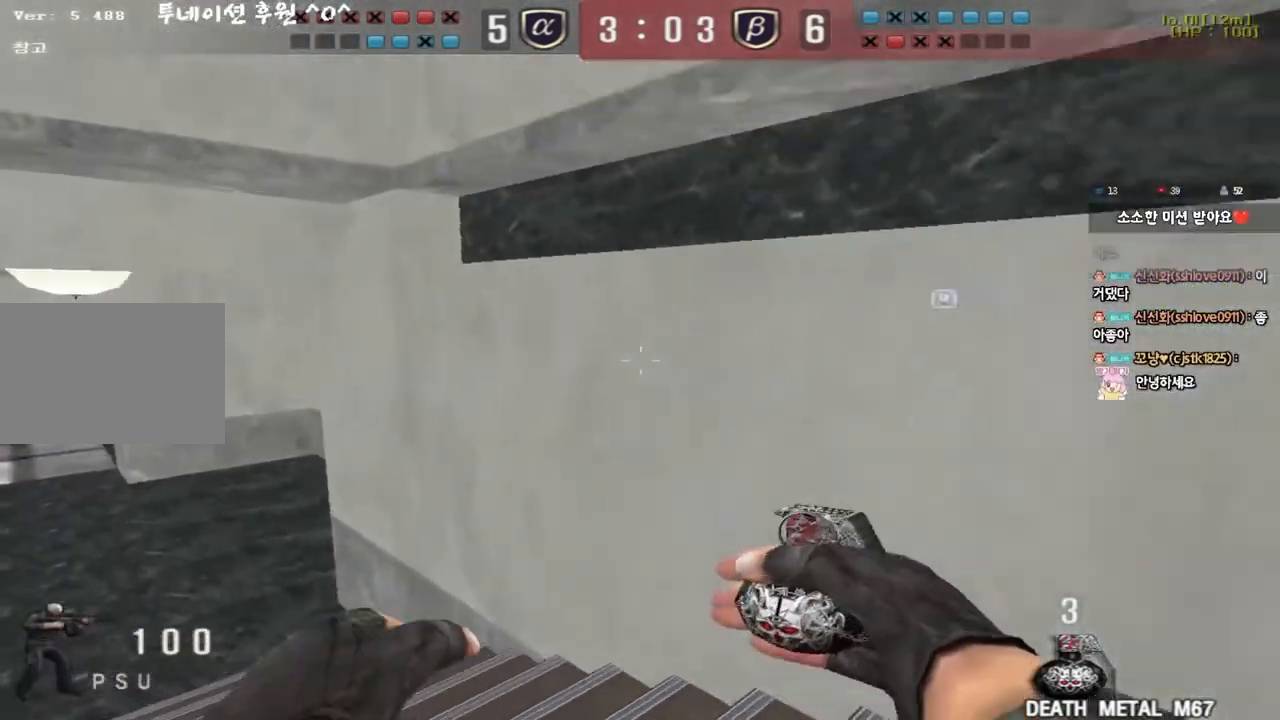
{"keys": ["a", "ctrl", "w"], "events": [[133, "ctrl", "down"], [133, "w", "up"], [150, "a", "up"], [217, "ctrl", "up"], [250, "a", "down"], [250, "w", "down"], [500, "ctrl", "down"]]}
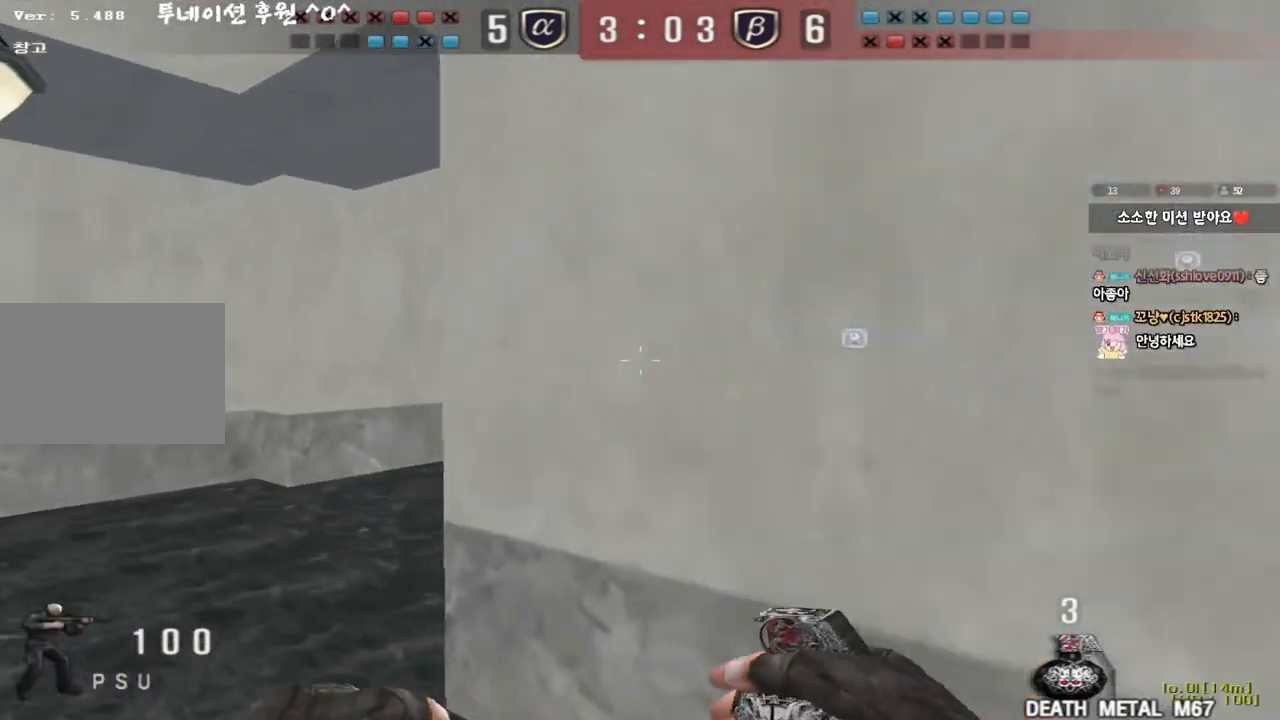
{"keys": ["a", "w"], "events": [[17, "a", "up"], [17, "w", "up"], [83, "ctrl", "up"], [117, "a", "down"], [117, "w", "down"], [350, "ctrl", "down"], [367, "a", "up"], [367, "w", "up"], [433, "ctrl", "up"], [483, "a", "down"], [483, "w", "down"]]}
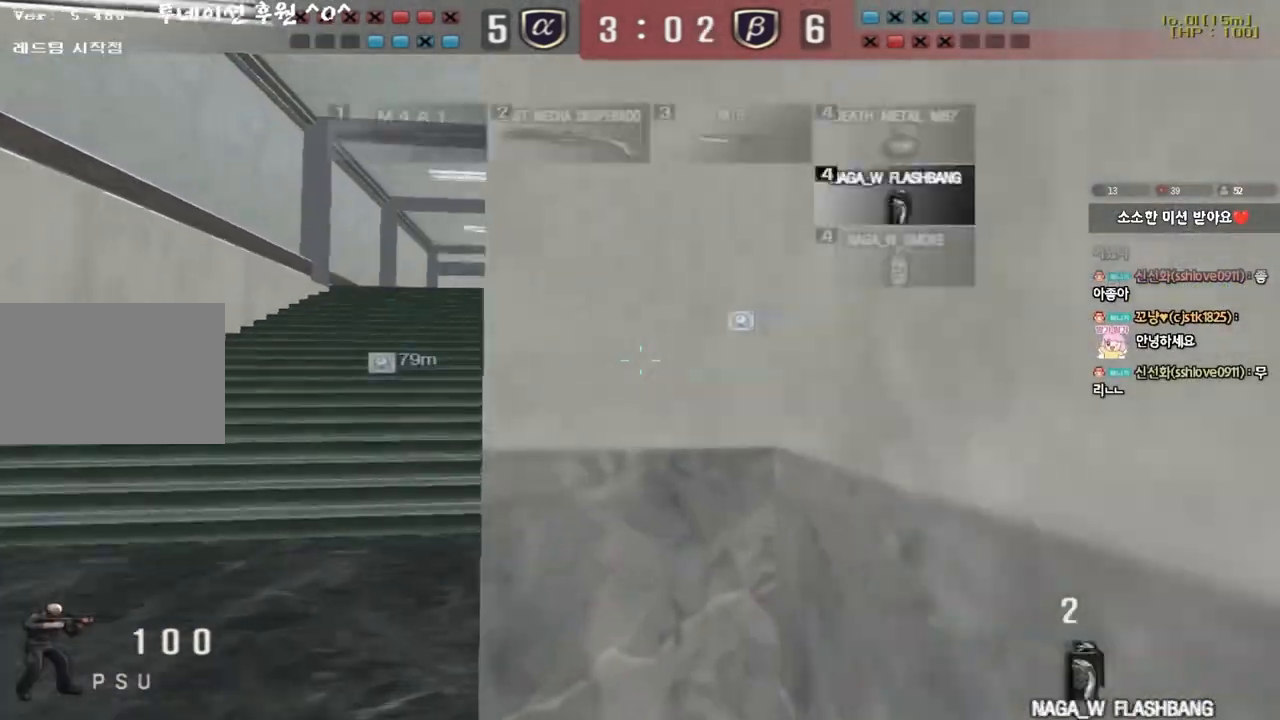
{"keys": ["a", "w"], "events": [[200, "ctrl", "down"], [217, "w", "up"], [233, "a", "up"], [300, "ctrl", "up"], [317, "w", "down"], [333, "a", "down"]]}
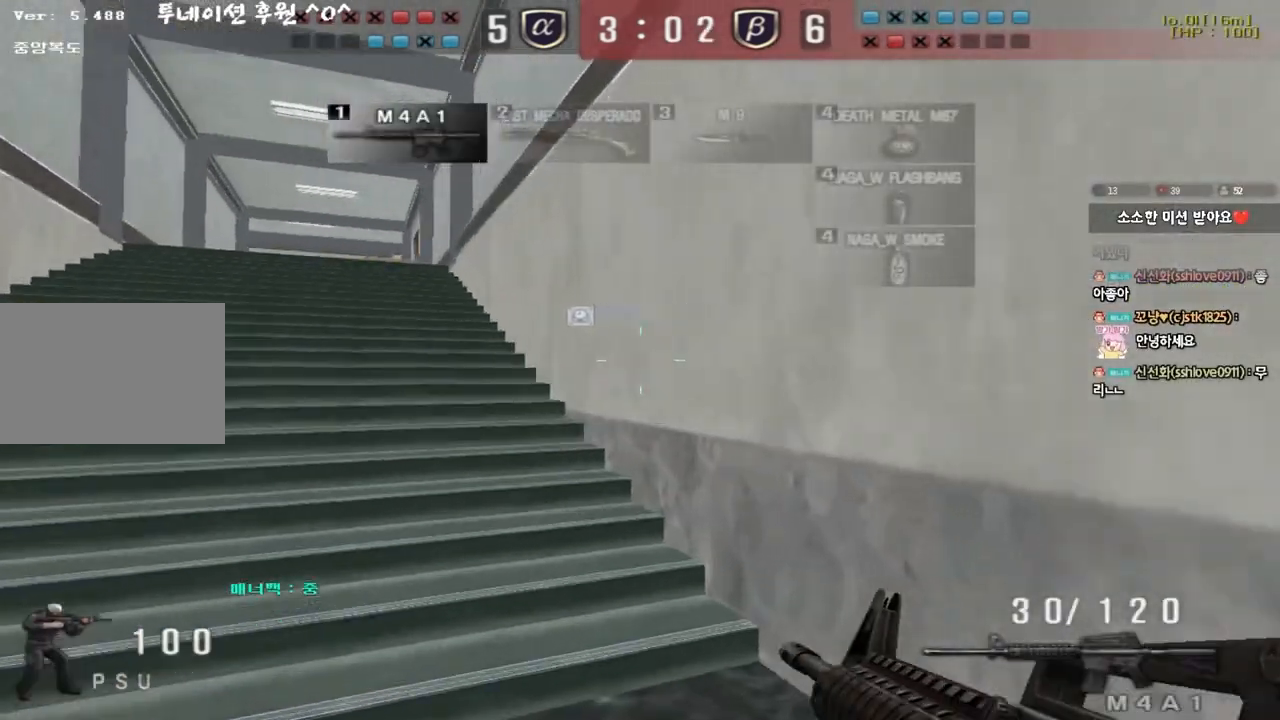
{"keys": [], "events": [[67, "ctrl", "down"], [83, "a", "up"], [83, "w", "up"], [167, "ctrl", "up"], [183, "a", "down"], [183, "w", "down"], [400, "ctrl", "down"], [417, "w", "up"], [433, "a", "up"], [500, "ctrl", "up"]]}
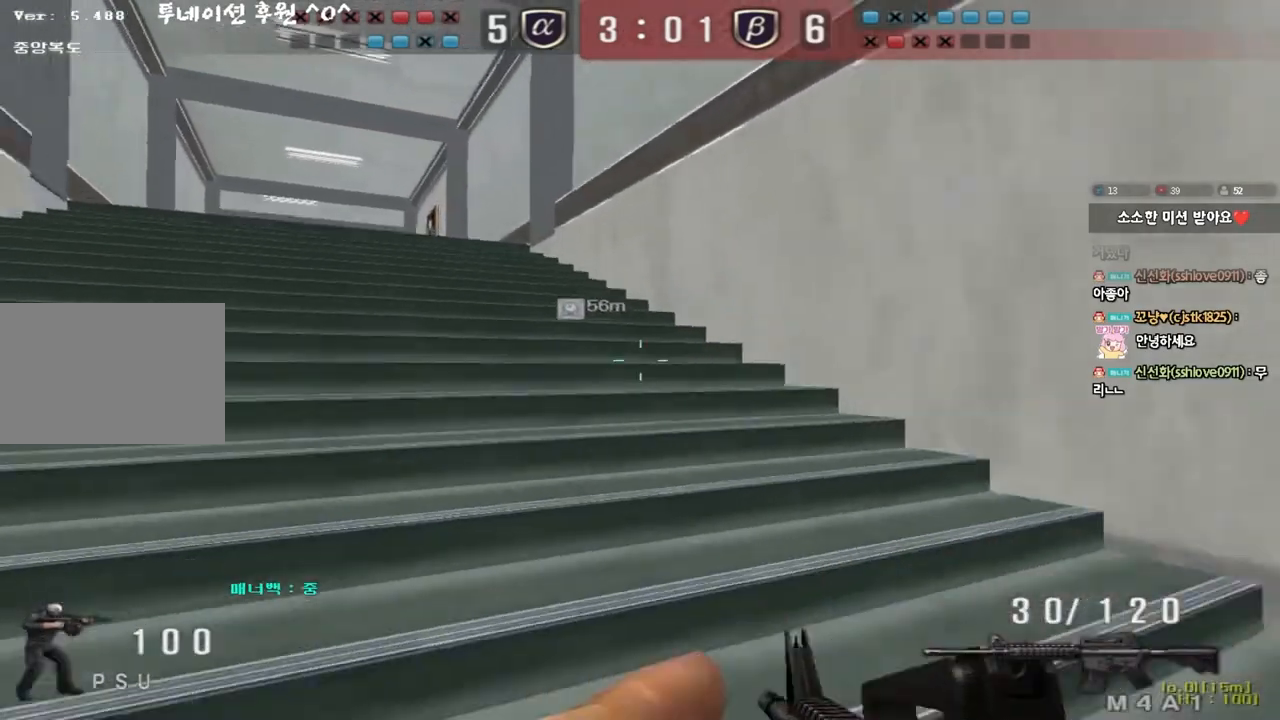
{"keys": ["a", "w"], "events": [[17, "a", "down"], [17, "w", "down"], [250, "ctrl", "down"], [250, "w", "up"], [267, "a", "up"], [350, "a", "down"], [350, "ctrl", "up"], [350, "w", "down"]]}
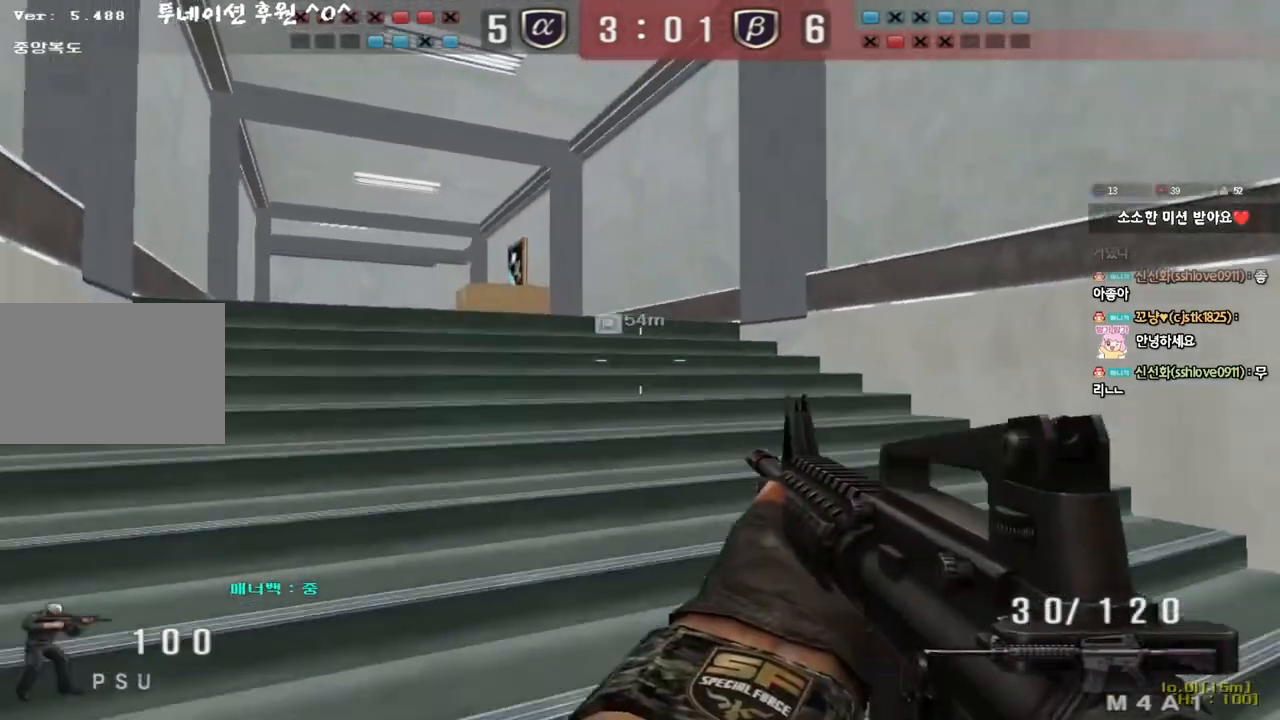
{"keys": ["d", "w"], "events": [[67, "ctrl", "down"], [67, "w", "up"], [83, "a", "up"], [150, "ctrl", "up"], [150, "d", "down"], [150, "w", "down"], [350, "ctrl", "down"], [350, "d", "up"], [350, "w", "up"], [417, "ctrl", "up"], [433, "d", "down"], [450, "w", "down"]]}
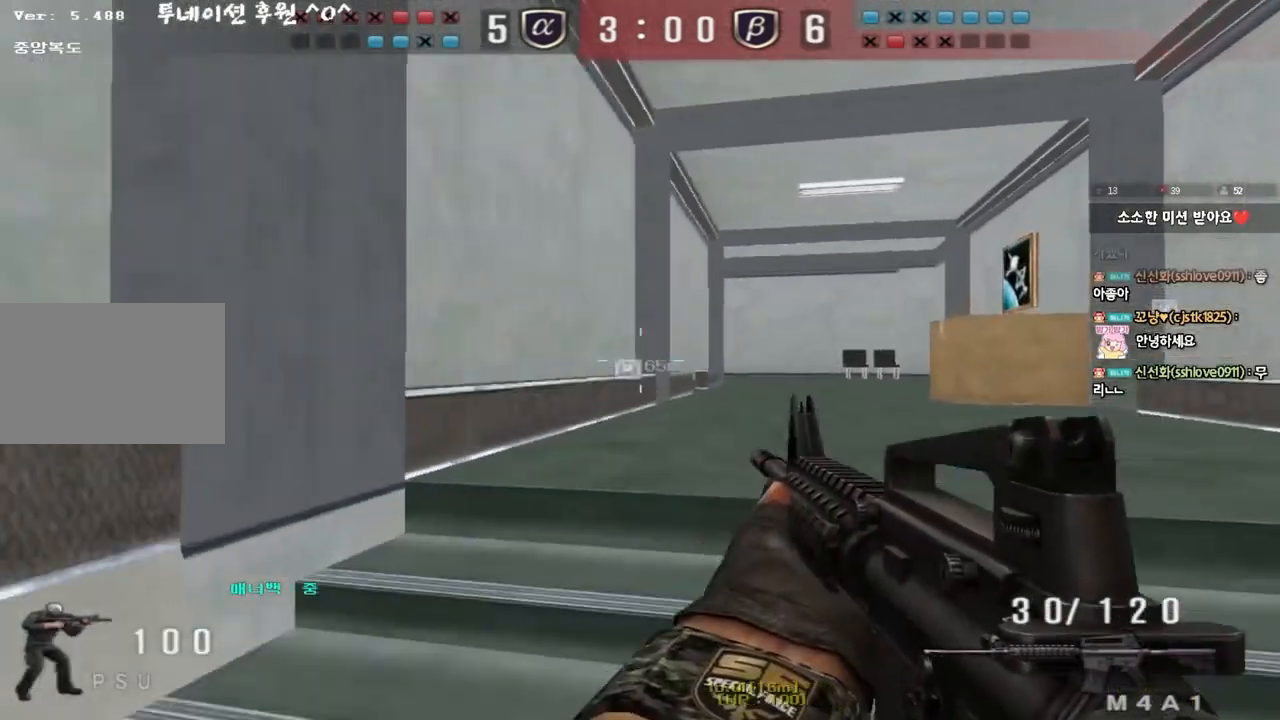
{"keys": ["d", "w"], "events": [[150, "ctrl", "down"], [150, "d", "up"], [167, "w", "up"], [233, "ctrl", "up"], [250, "d", "down"], [250, "w", "down"]]}
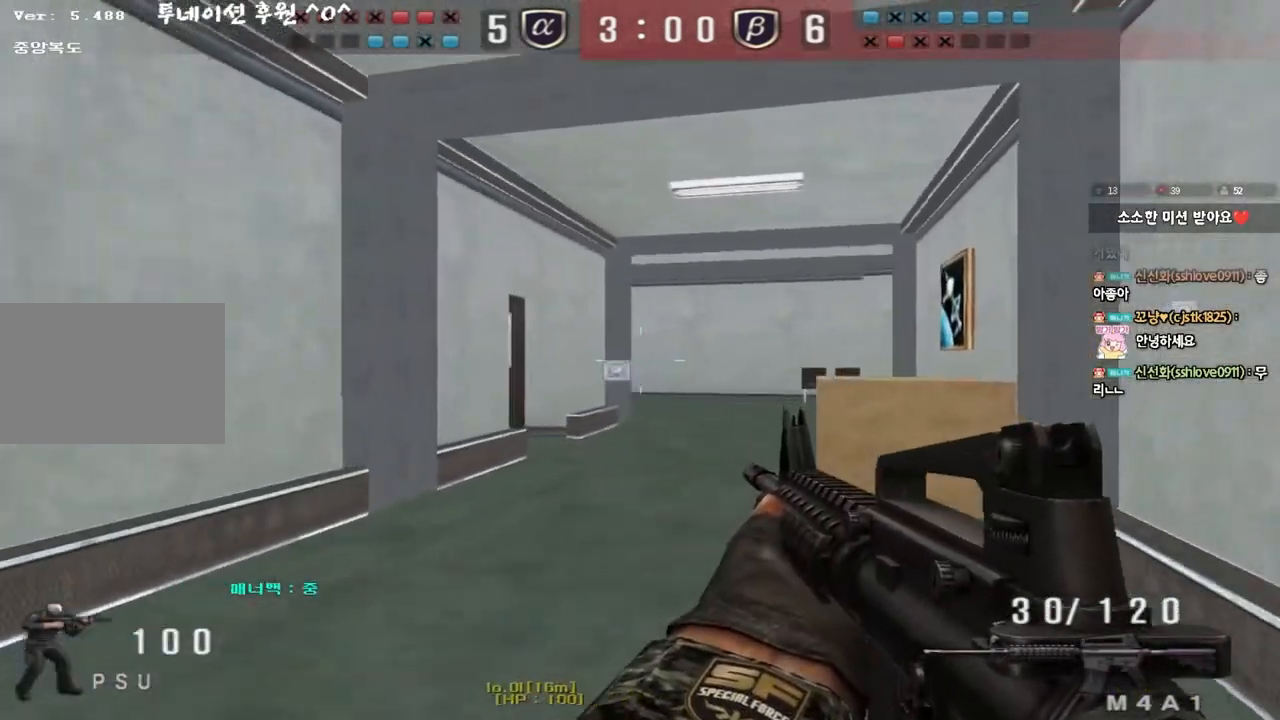
{"keys": ["ctrl", "d", "w"], "events": [[17, "ctrl", "down"], [17, "d", "up"], [33, "w", "up"], [83, "ctrl", "up"], [100, "w", "down"], [117, "d", "down"], [233, "ctrl", "down"], [250, "d", "up"], [250, "w", "up"], [300, "ctrl", "up"], [317, "d", "down"], [317, "w", "down"], [500, "ctrl", "down"]]}
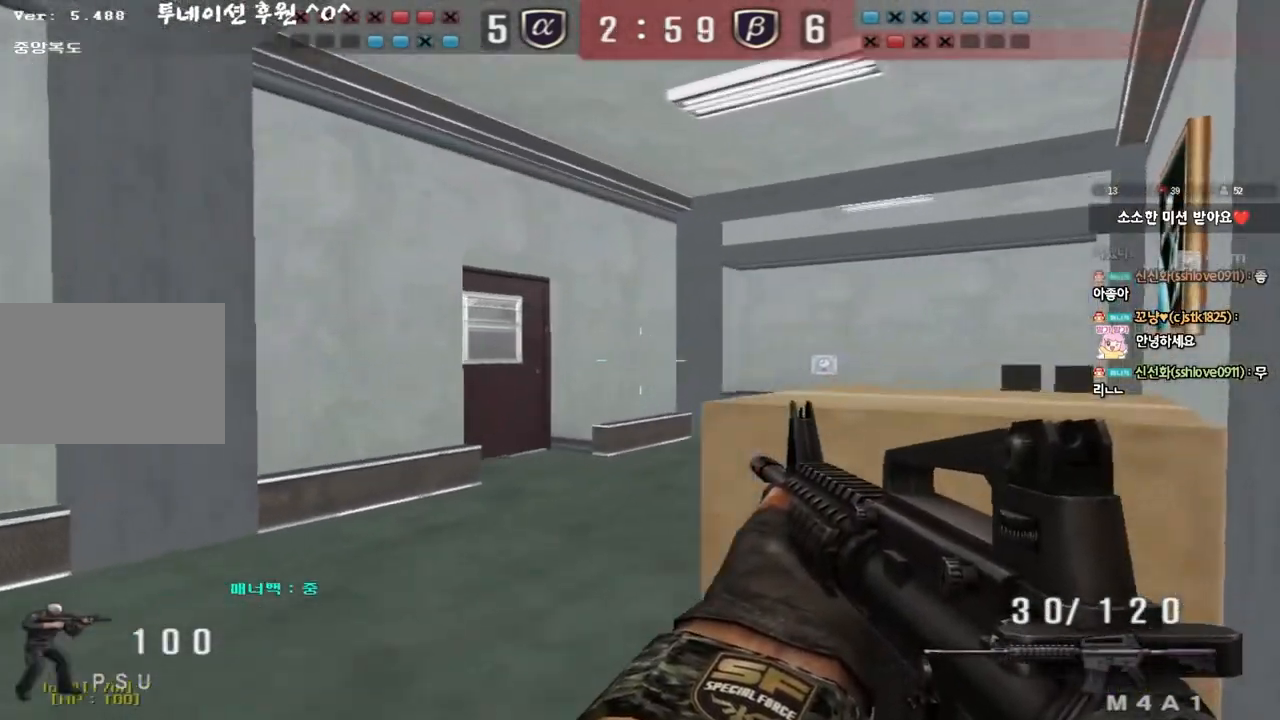
{"keys": ["d", "w"], "events": [[17, "d", "up"], [17, "w", "up"], [100, "ctrl", "up"], [117, "a", "down"], [117, "w", "down"], [383, "ctrl", "down"], [383, "w", "up"], [400, "a", "up"], [450, "ctrl", "up"], [450, "w", "down"], [467, "d", "down"]]}
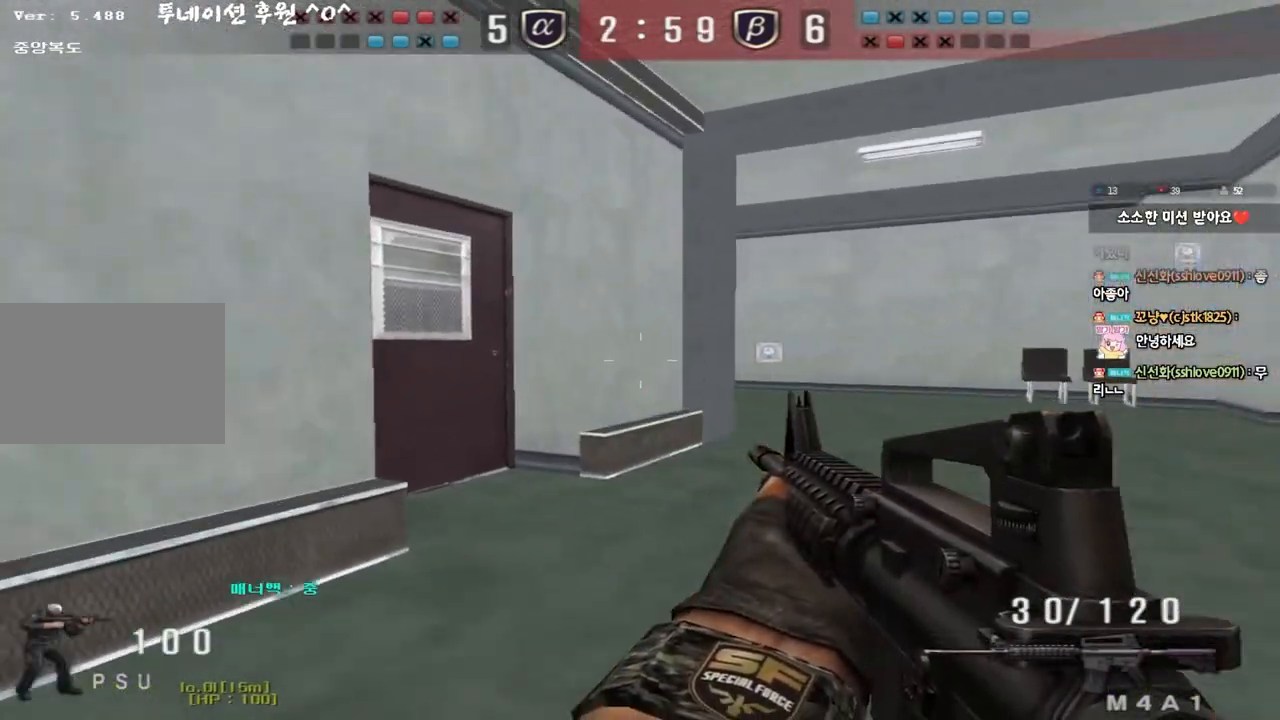
{"keys": ["shift", "space"], "events": [[183, "ctrl", "down"], [183, "d", "up"], [200, "w", "up"], [267, "ctrl", "up"], [267, "w", "down"], [283, "d", "down"], [467, "shift", "down"], [483, "d", "up"], [483, "w", "up"], [500, "space", "down"]]}
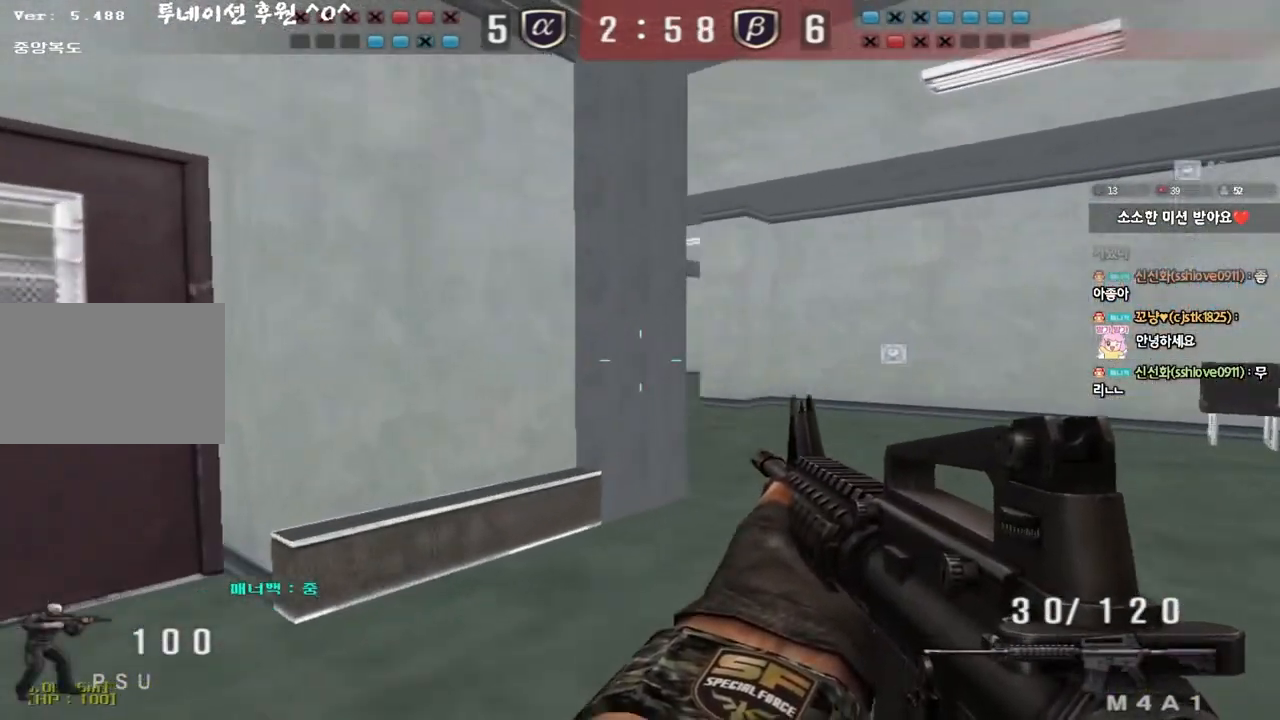
{"keys": ["a", "shift", "w"], "events": [[83, "space", "up"], [117, "shift", "up"], [233, "a", "down"], [233, "w", "down"], [283, "shift", "down"], [383, "shift", "up"], [483, "shift", "down"]]}
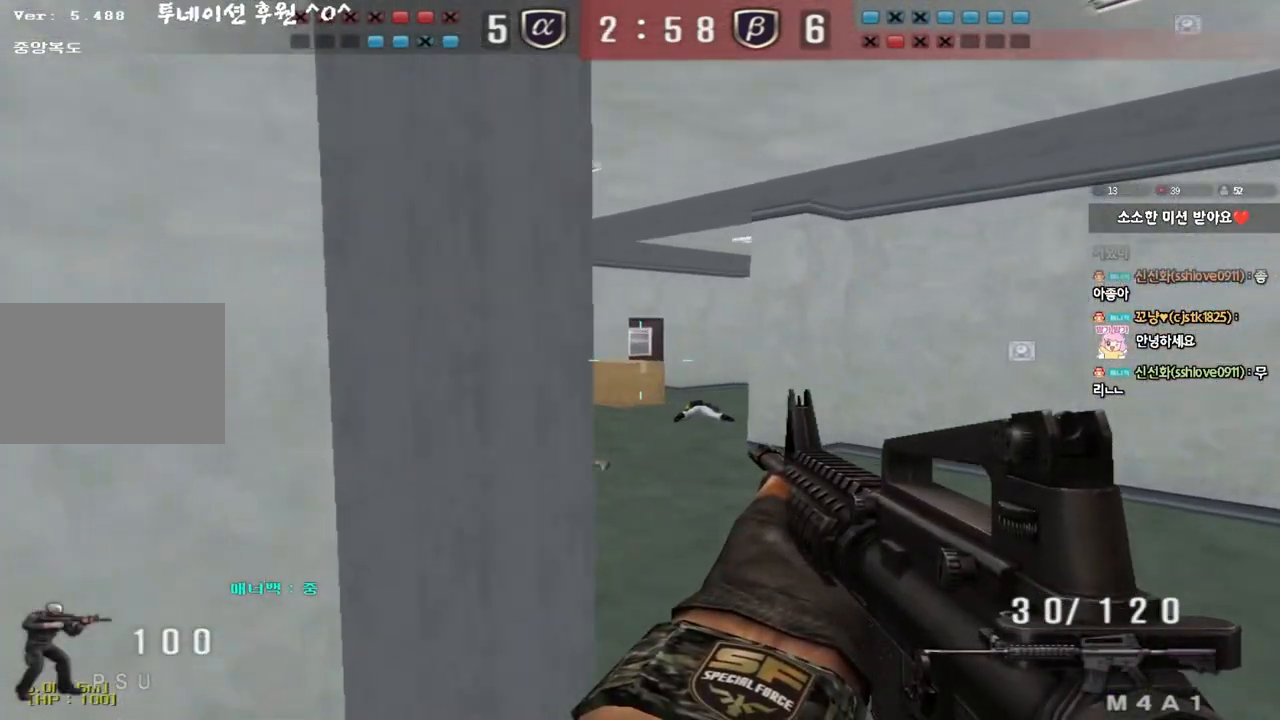
{"keys": ["a", "w"], "events": [[67, "a", "up"], [83, "shift", "up"], [100, "d", "down"], [367, "ctrl", "down"], [367, "d", "up"], [383, "w", "up"], [450, "ctrl", "up"], [467, "a", "down"], [467, "w", "down"]]}
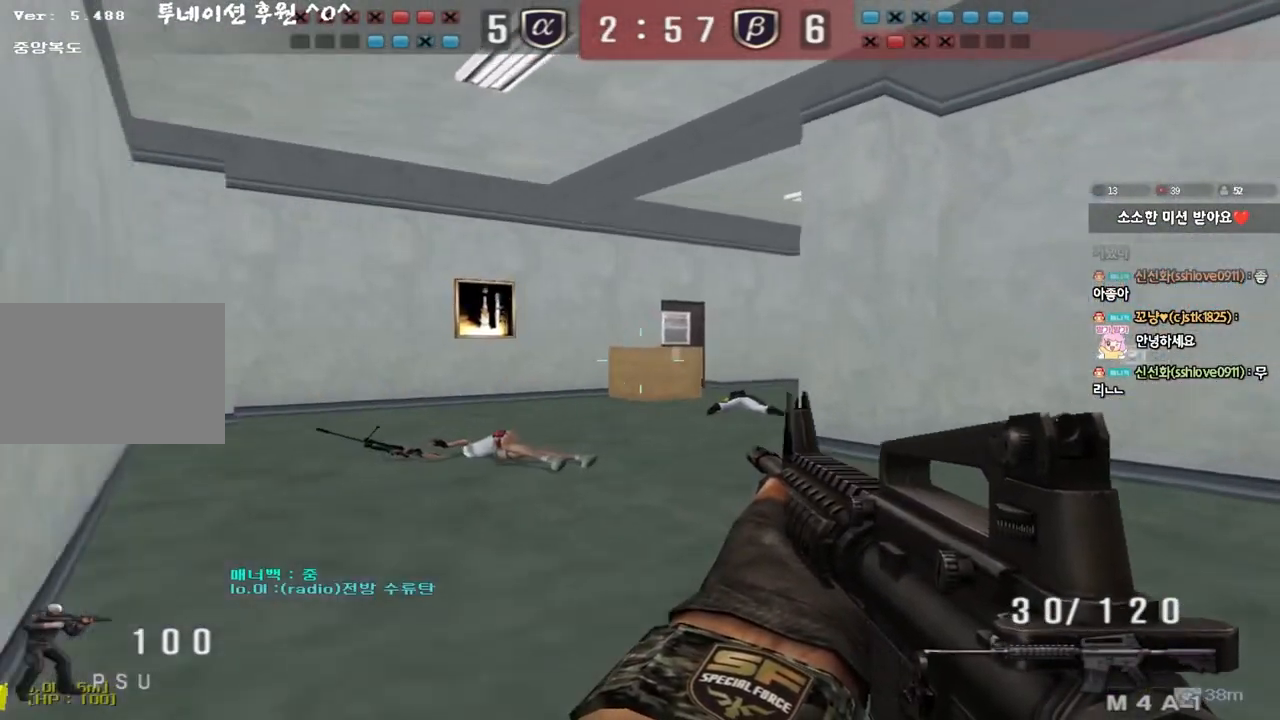
{"keys": [], "events": [[167, "shift", "down"], [167, "w", "up"], [183, "a", "up"], [200, "space", "down"], [283, "space", "up"], [350, "shift", "up"]]}
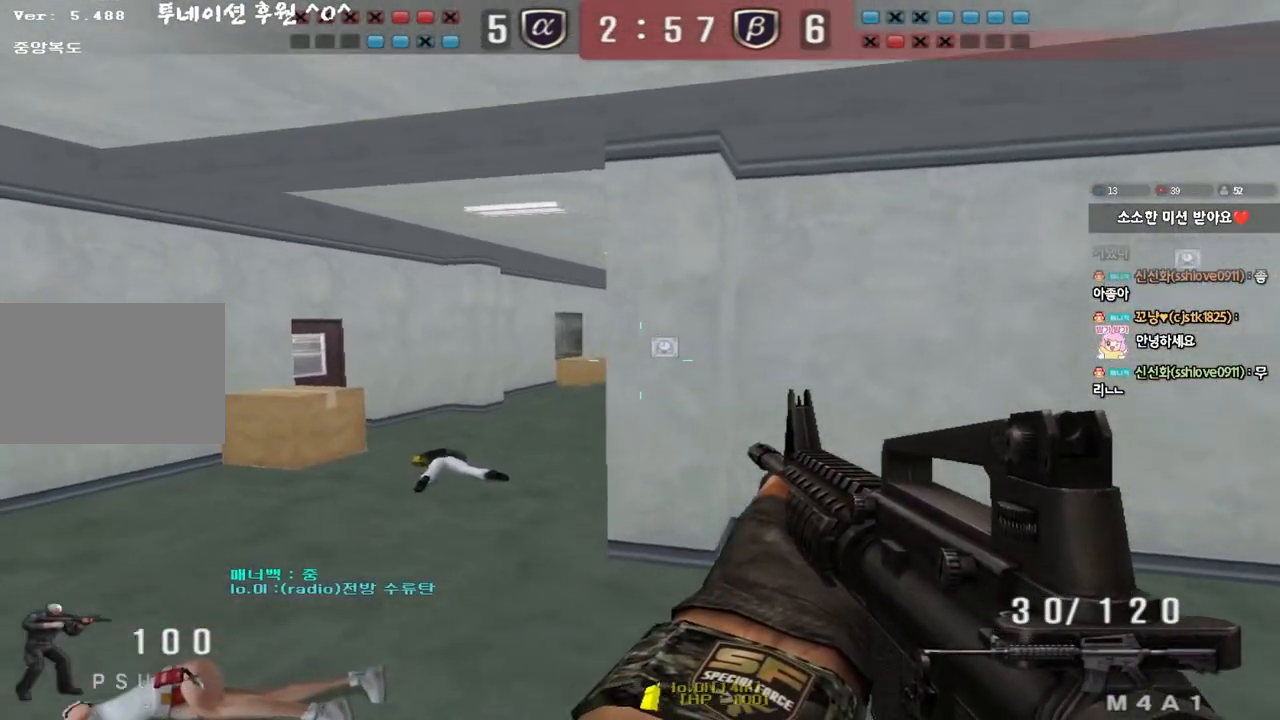
{"keys": [], "events": [[150, "w", "down"], [167, "d", "down"], [467, "d", "up"], [483, "w", "up"]]}
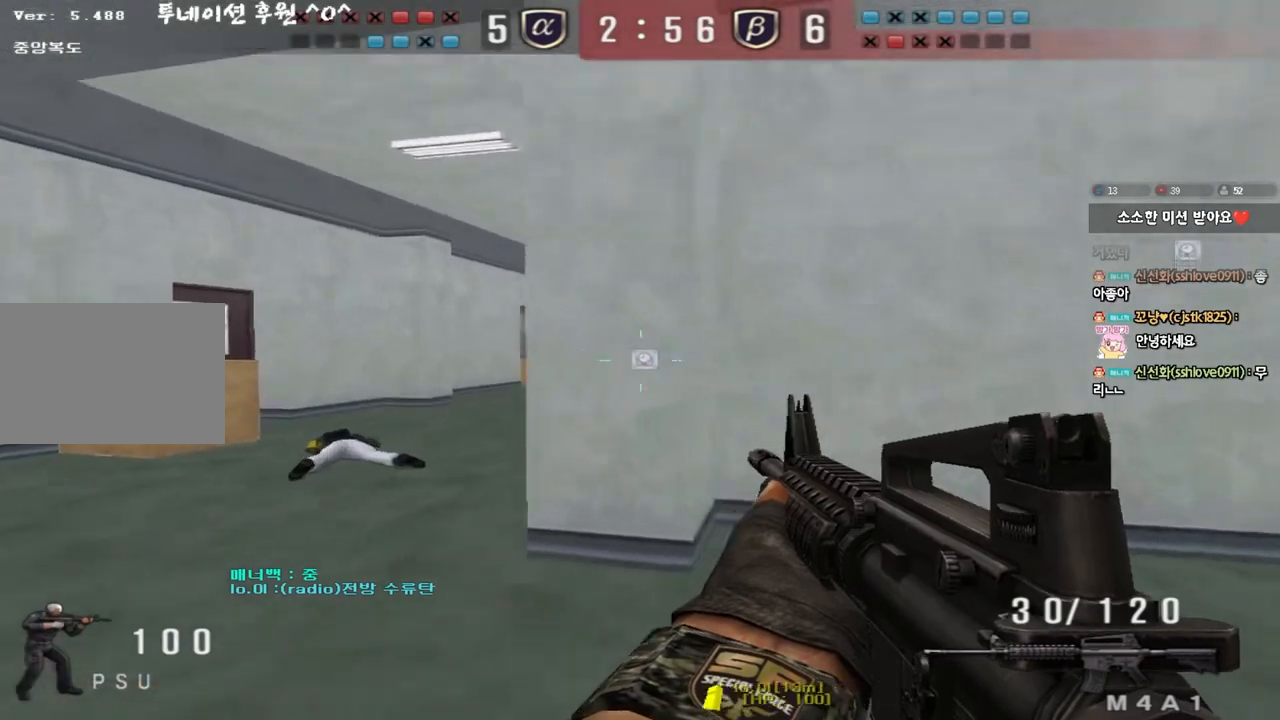
{"keys": [], "events": []}
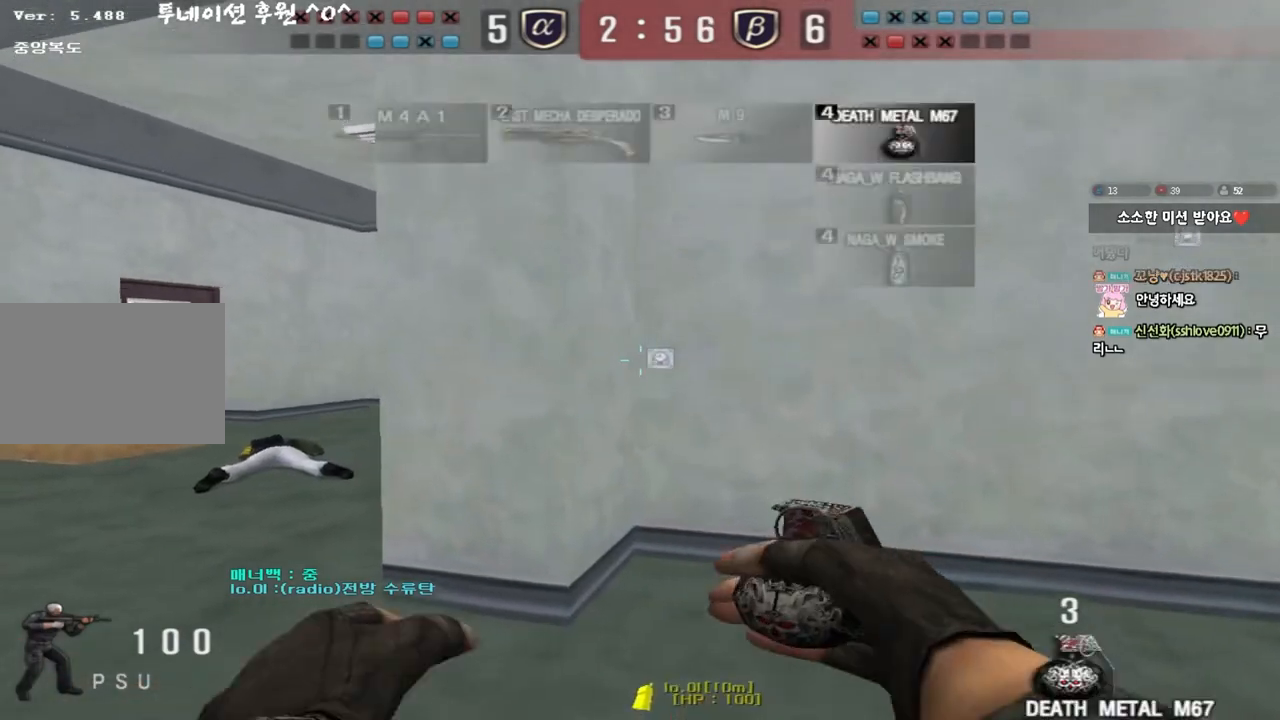
{"keys": ["s"], "events": [[17, "w", "down"], [133, "a", "down"], [367, "space", "down"], [383, "w", "up"], [450, "space", "up"], [483, "s", "down"], [500, "a", "up"]]}
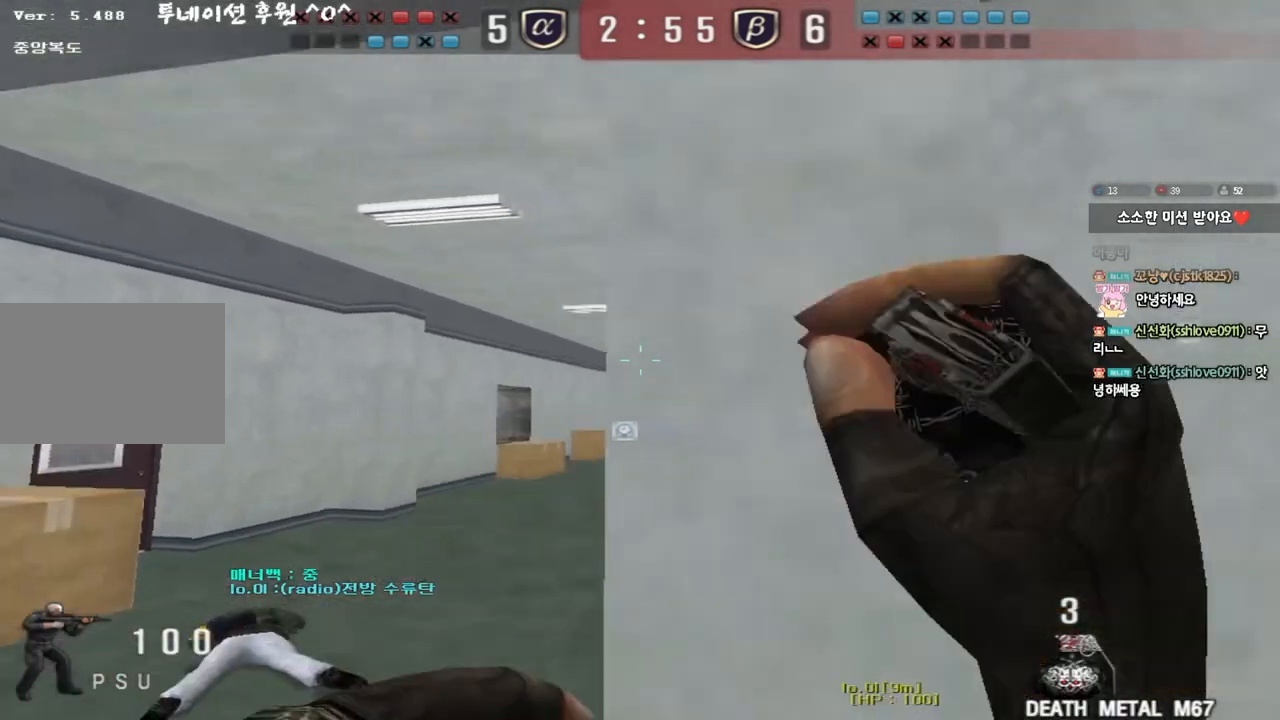
{"keys": ["a", "w"], "events": [[50, "d", "down"], [217, "s", "up"], [333, "w", "down"], [433, "a", "down"], [450, "d", "up"]]}